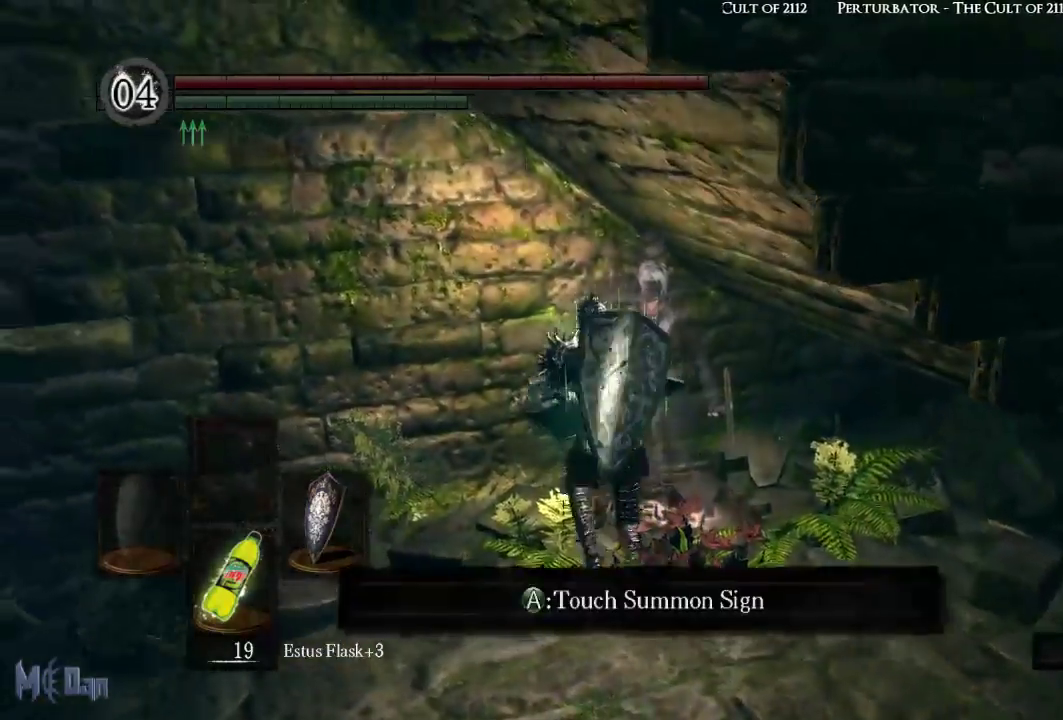
Gameplay with a controller (Xbox layout); each line is a JSON object with the inputs held at the frame after it. "events" lists button and stick changes between this image and that frame as [ms after this image, input, new state], when the widget could be followed in between. Not read: L3.
{"buttons": [], "left_stick": "center", "right_stick": "center", "events": [[17, "left_stick", "center"], [233, "A", "down"], [333, "A", "up"]]}
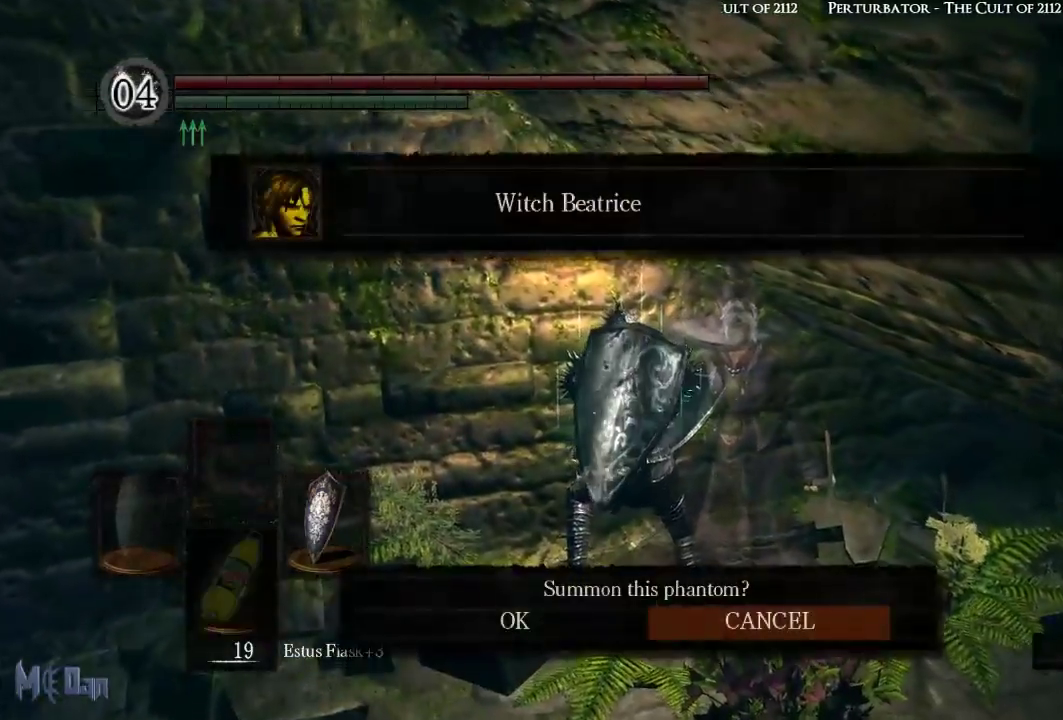
{"buttons": [], "left_stick": "center", "right_stick": "center", "events": [[267, "DPAD_LEFT", "down"], [450, "DPAD_LEFT", "up"]]}
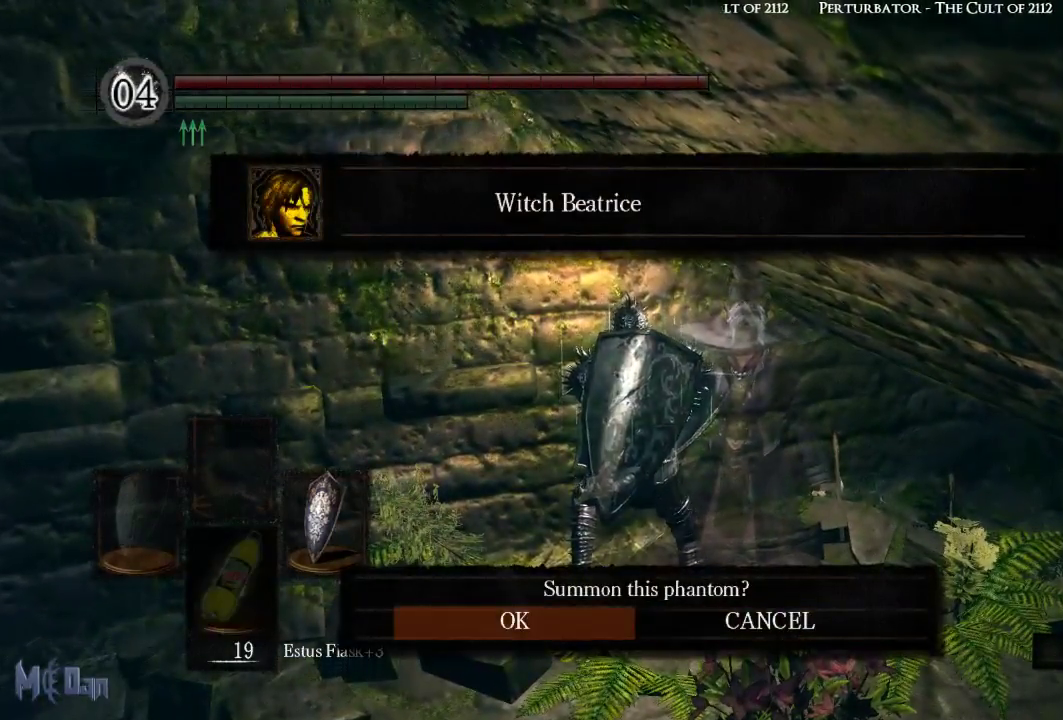
{"buttons": [], "left_stick": "center", "right_stick": "center", "events": [[150, "A", "down"], [250, "A", "up"]]}
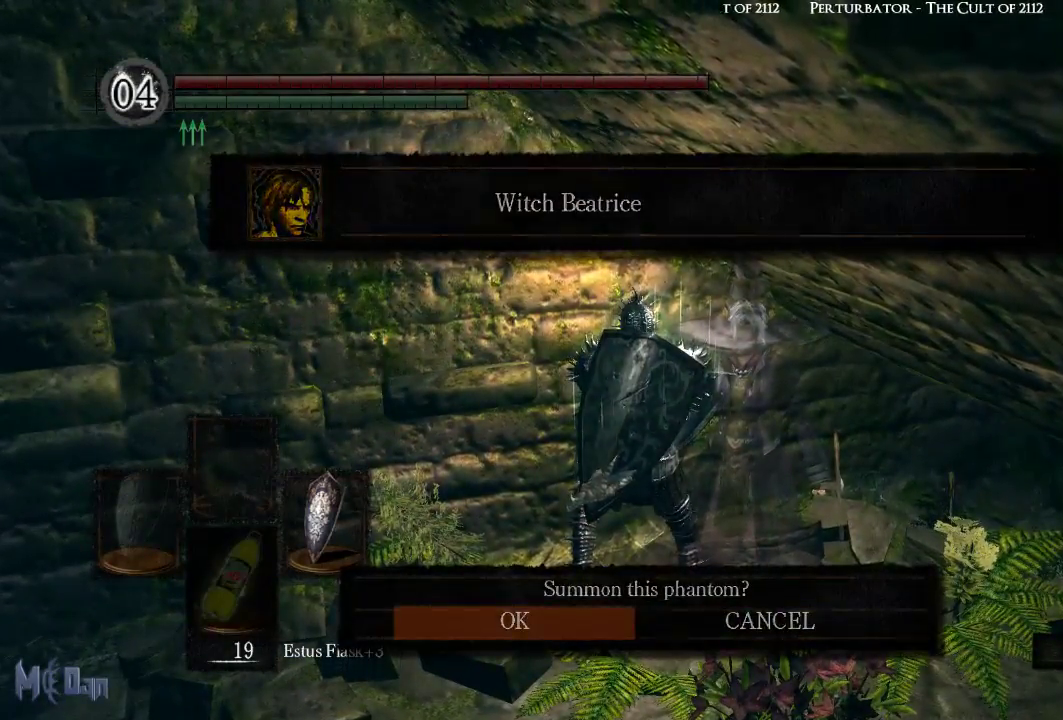
{"buttons": [], "left_stick": "down-right", "right_stick": "right", "events": [[167, "left_stick", "right"], [283, "right_stick", "right"], [317, "left_stick", "down-right"]]}
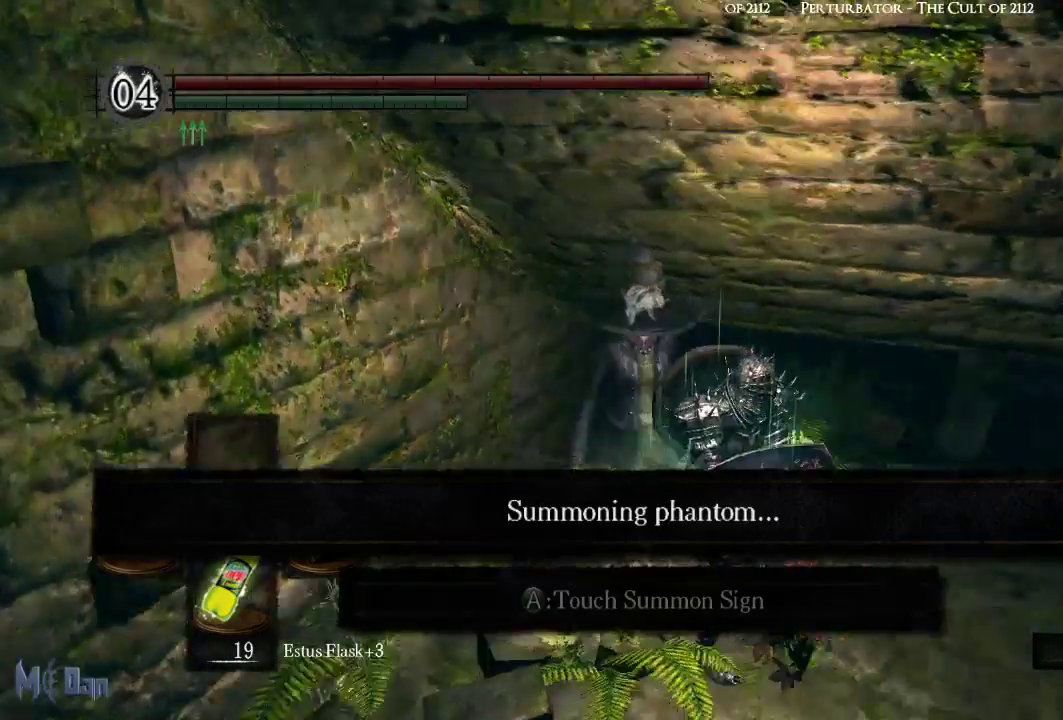
{"buttons": [], "left_stick": "right", "right_stick": "center", "events": [[250, "right_stick", "center"], [267, "left_stick", "right"]]}
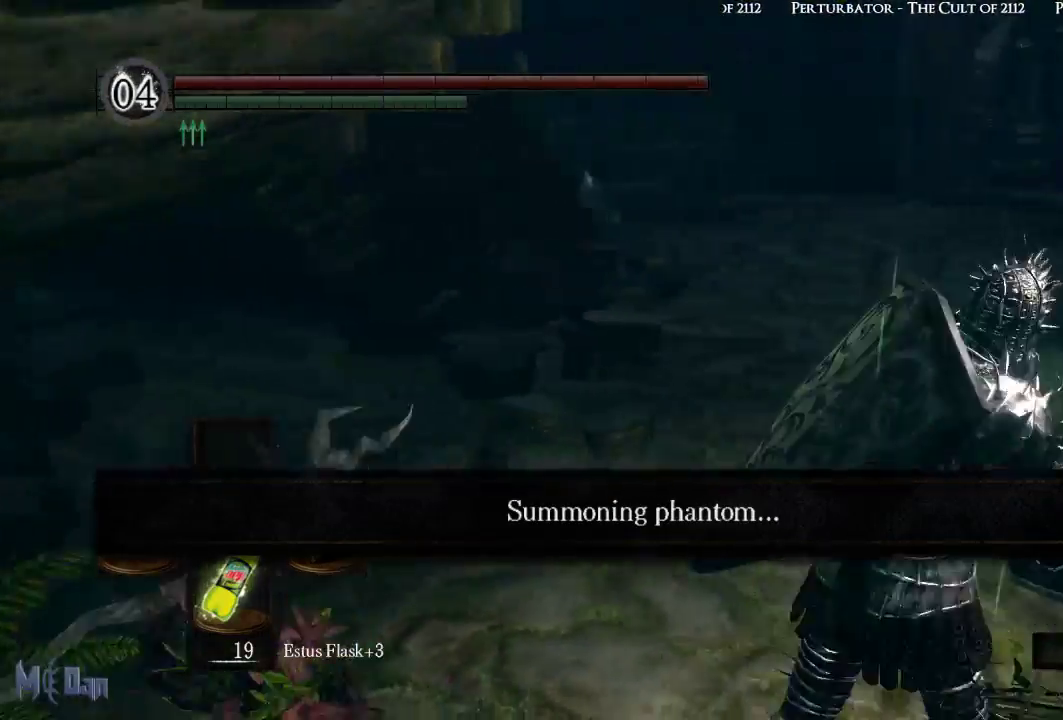
{"buttons": [], "left_stick": "center", "right_stick": "center", "events": [[17, "left_stick", "up-right"], [217, "left_stick", "center"]]}
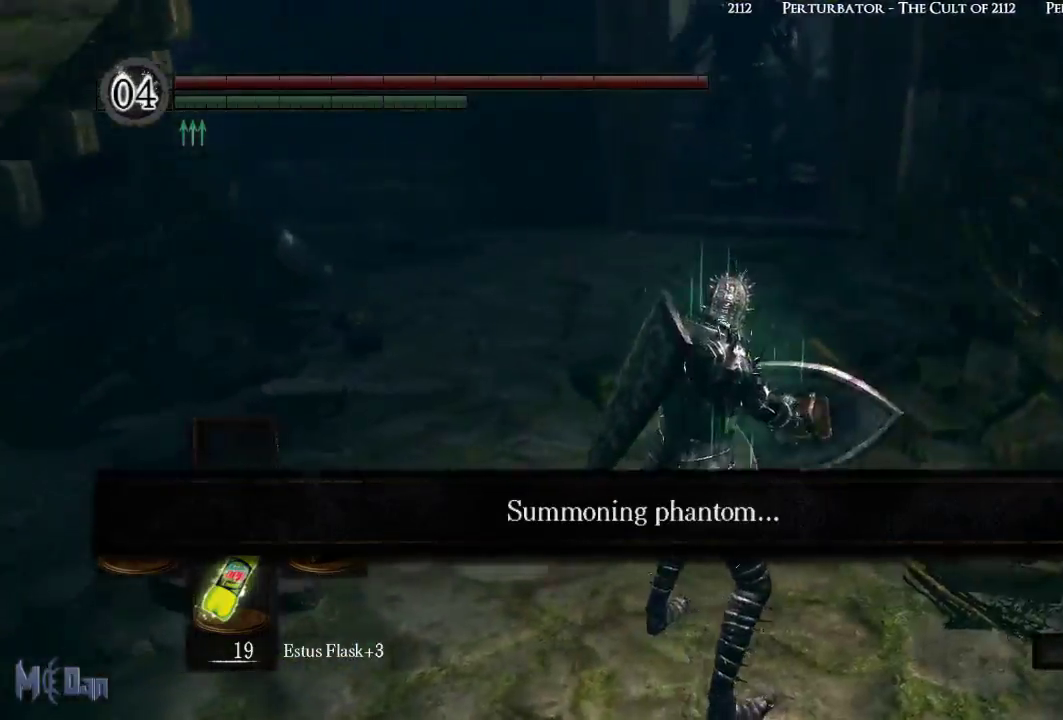
{"buttons": [], "left_stick": "up", "right_stick": "center", "events": [[50, "right_stick", "up"], [217, "right_stick", "center"], [500, "left_stick", "up"]]}
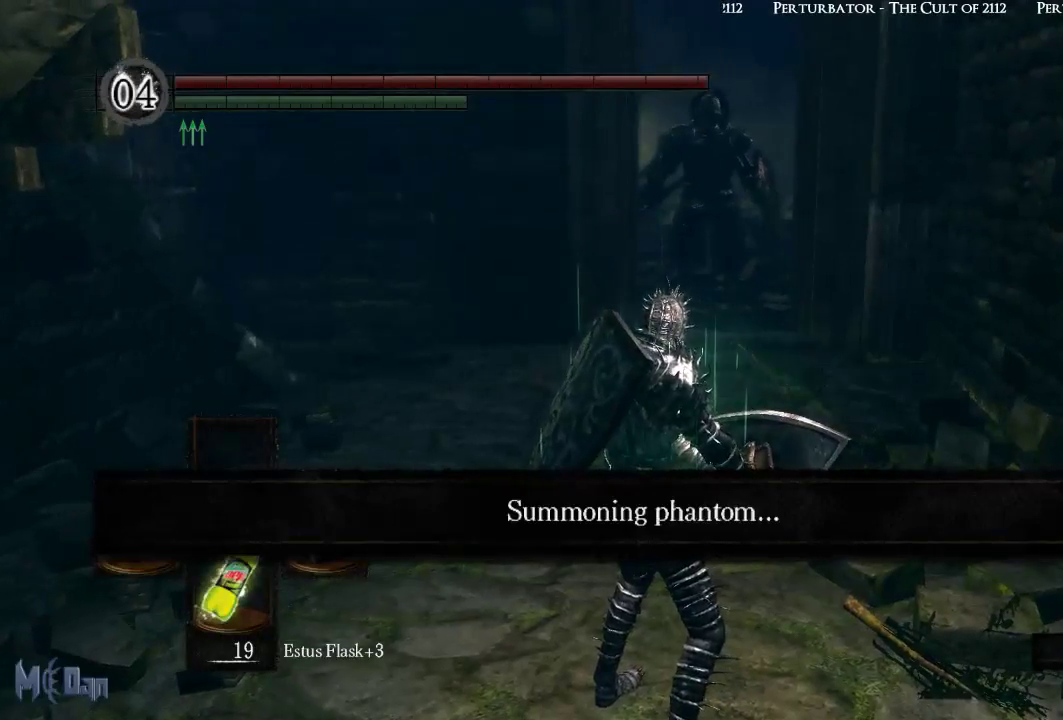
{"buttons": [], "left_stick": "center", "right_stick": "center", "events": [[183, "left_stick", "center"]]}
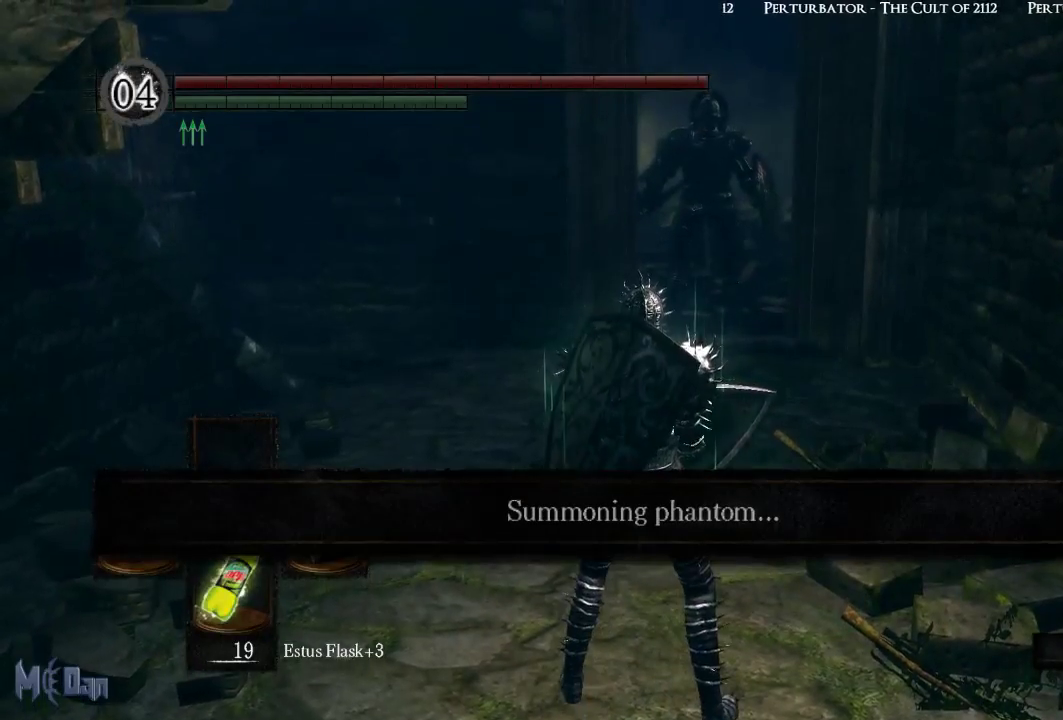
{"buttons": [], "left_stick": "center", "right_stick": "left", "events": [[283, "right_stick", "left"]]}
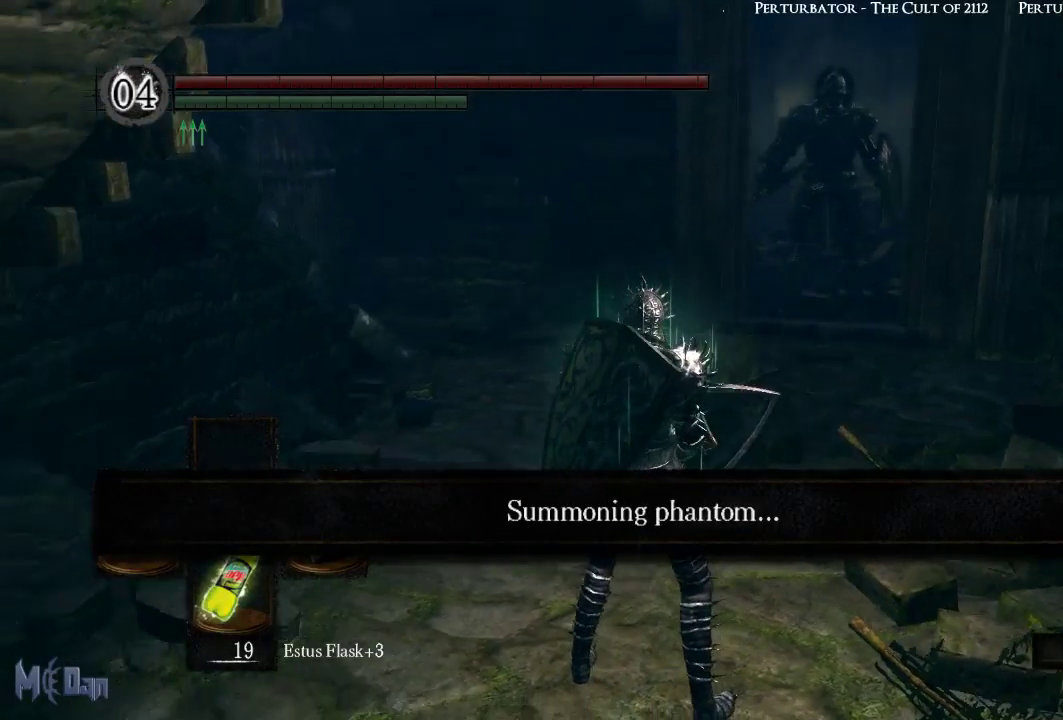
{"buttons": [], "left_stick": "center", "right_stick": "left", "events": [[167, "right_stick", "center"], [450, "right_stick", "left"]]}
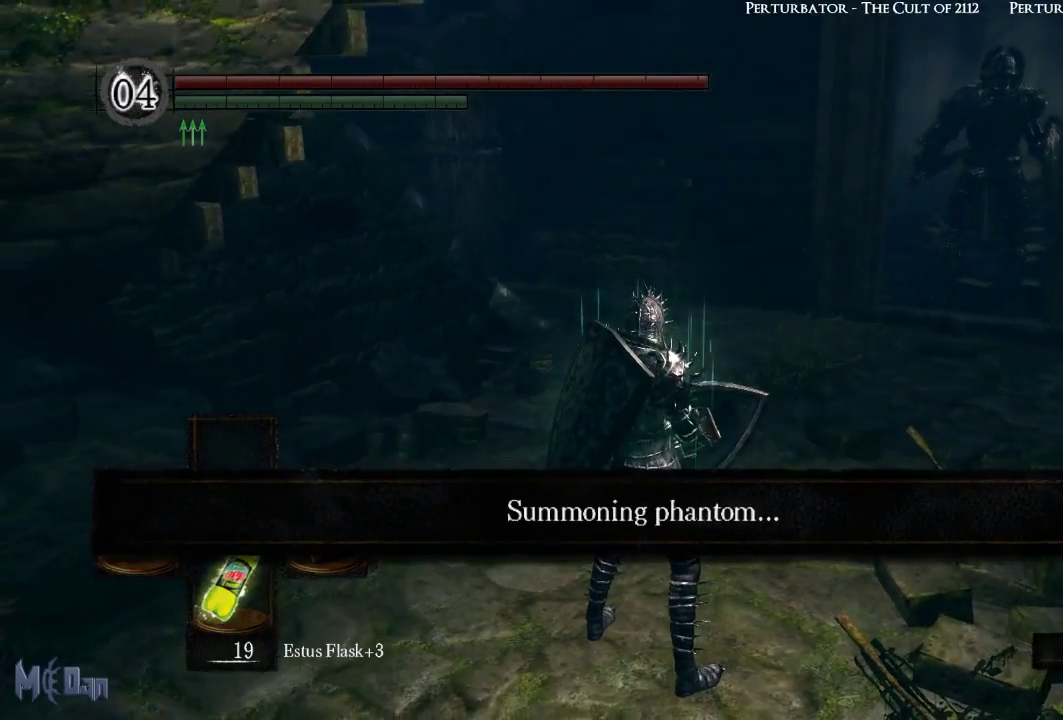
{"buttons": [], "left_stick": "center", "right_stick": "center", "events": [[467, "right_stick", "center"]]}
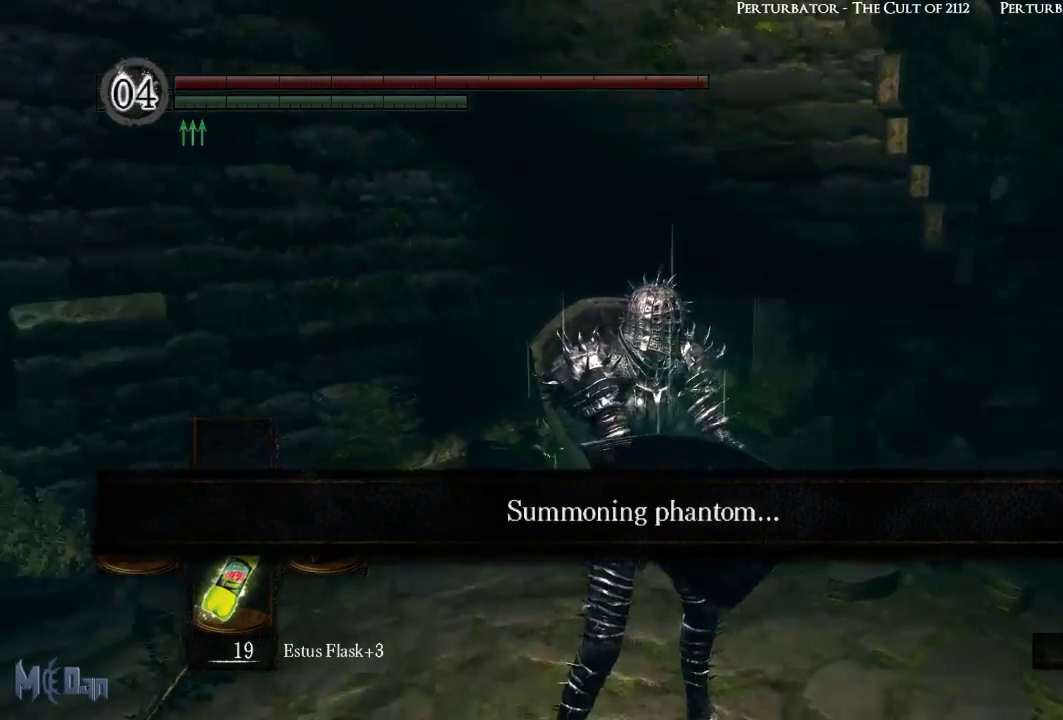
{"buttons": [], "left_stick": "center", "right_stick": "left", "events": [[283, "right_stick", "left"]]}
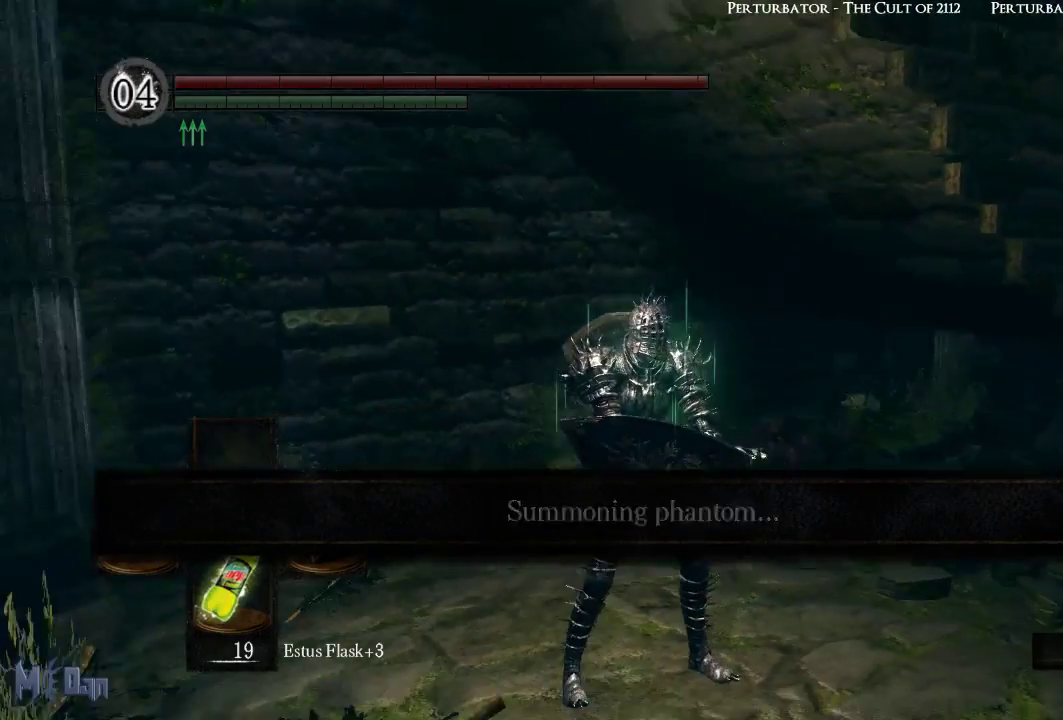
{"buttons": [], "left_stick": "center", "right_stick": "center", "events": [[83, "right_stick", "center"]]}
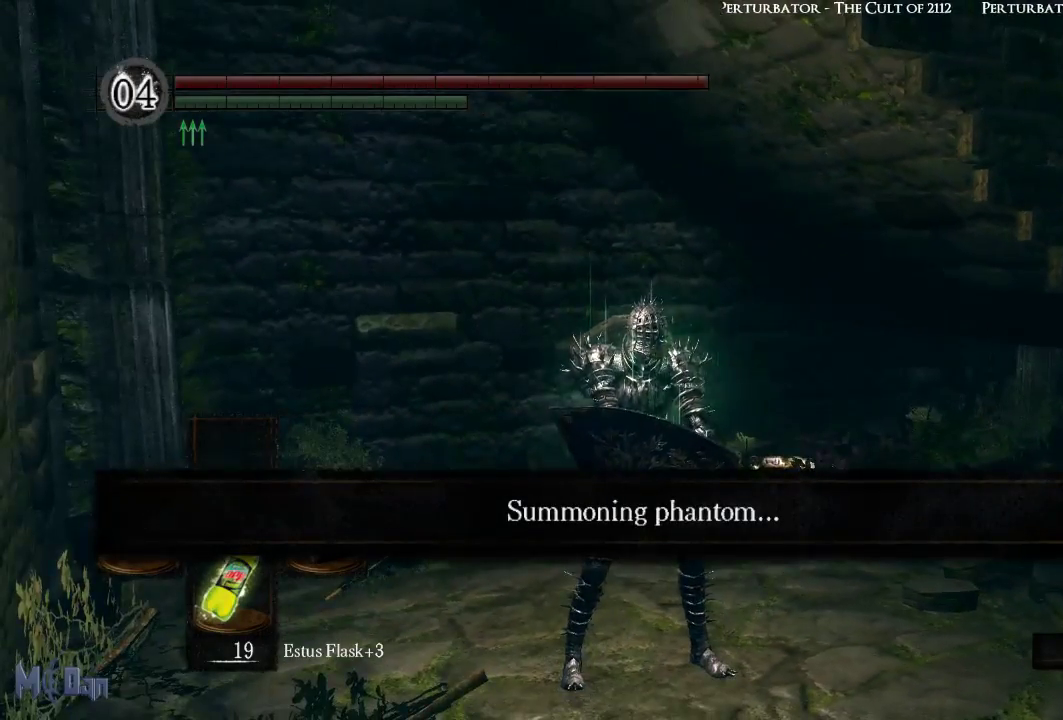
{"buttons": [], "left_stick": "up-right", "right_stick": "right", "events": [[50, "right_stick", "right"], [317, "left_stick", "up-right"]]}
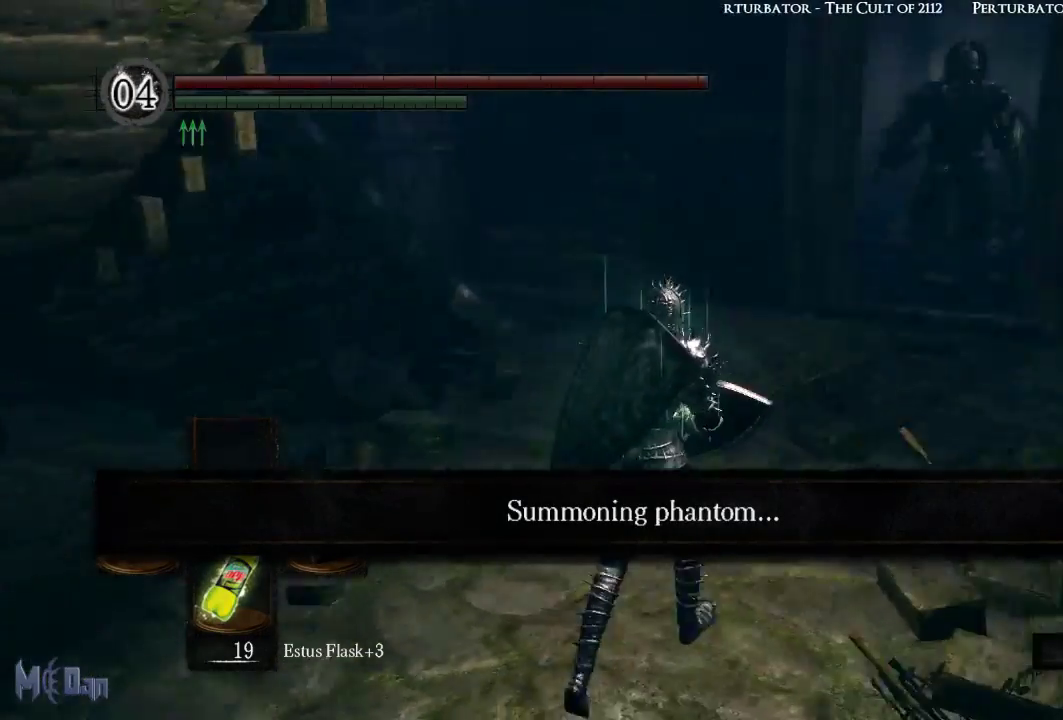
{"buttons": [], "left_stick": "up", "right_stick": "center", "events": [[83, "right_stick", "center"], [117, "left_stick", "up"]]}
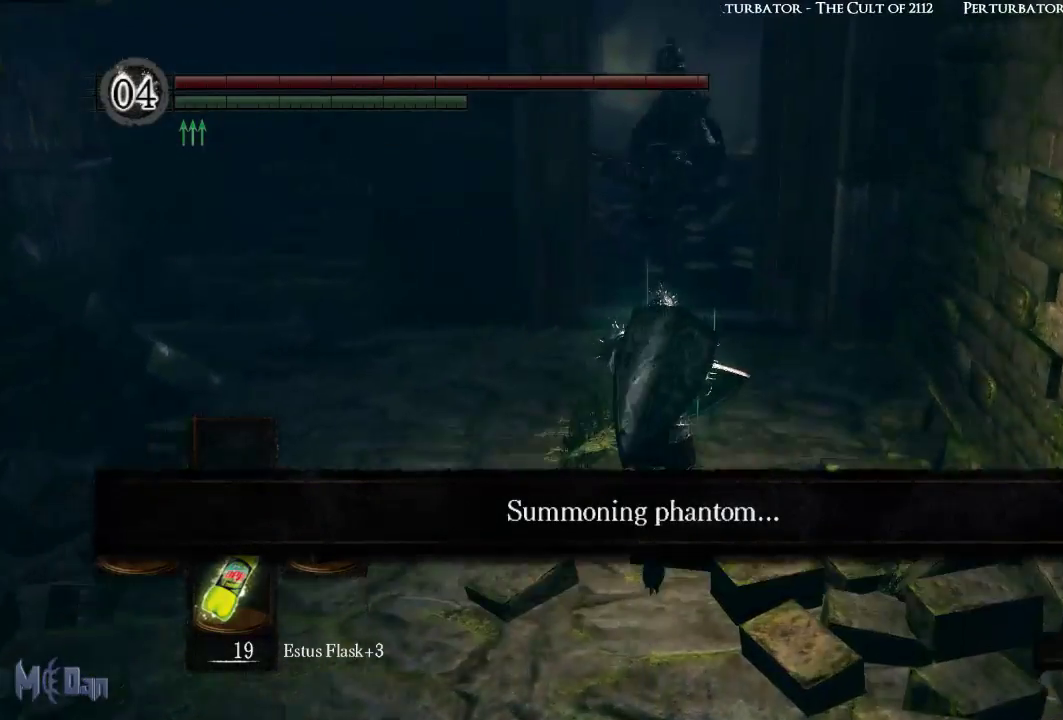
{"buttons": [], "left_stick": "up", "right_stick": "center", "events": []}
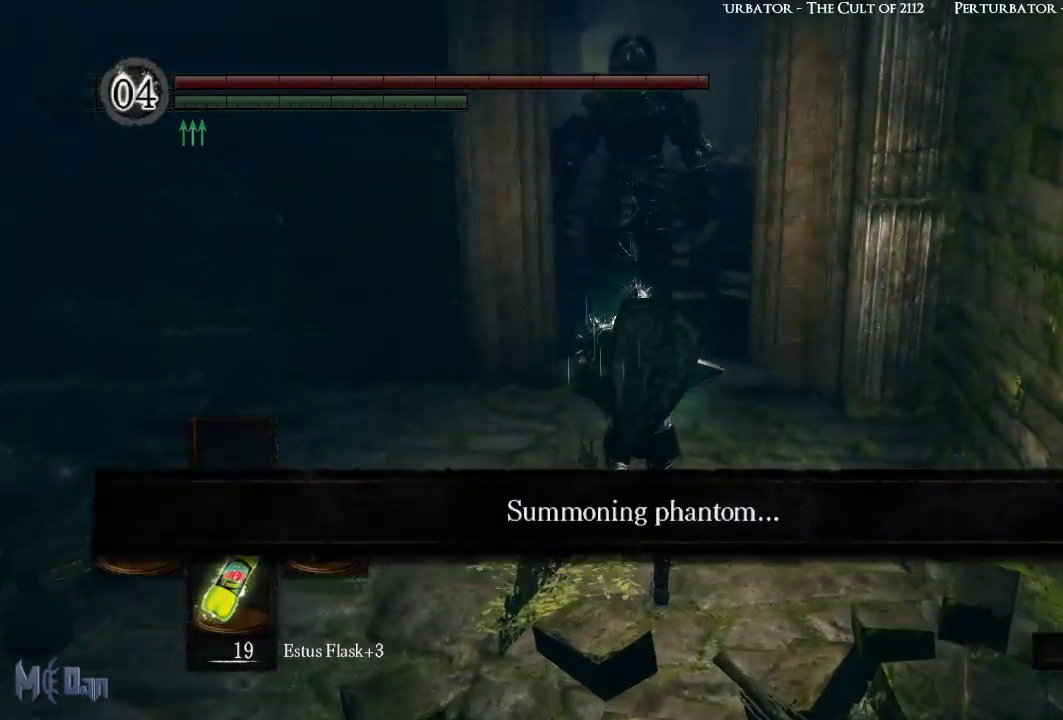
{"buttons": [], "left_stick": "up", "right_stick": "center", "events": []}
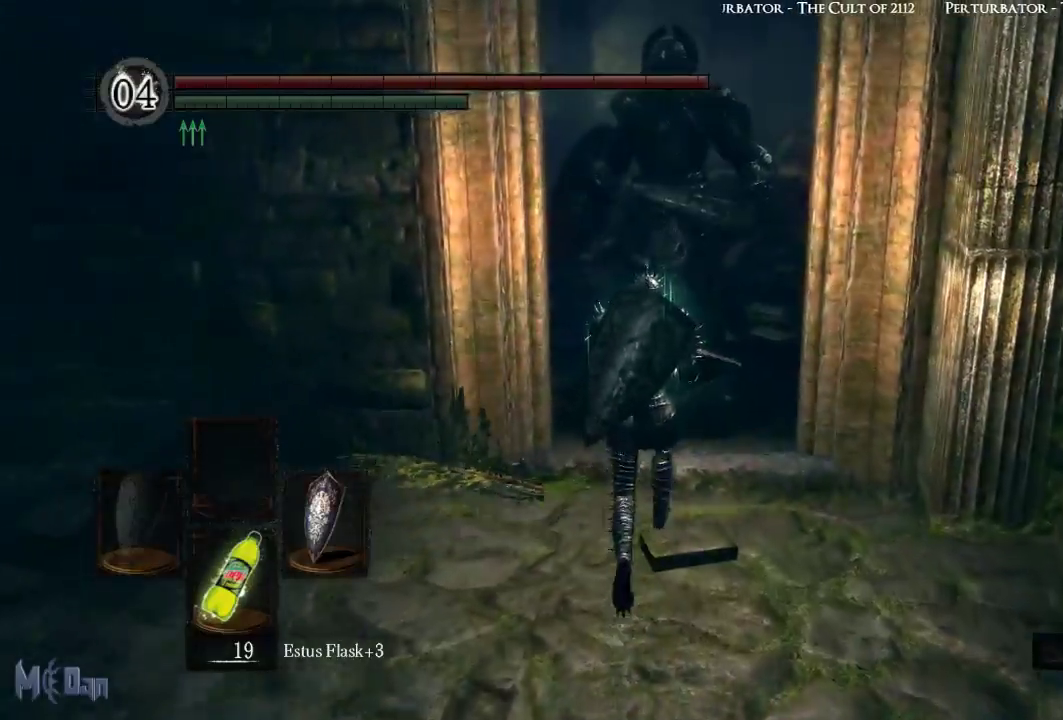
{"buttons": [], "left_stick": "up", "right_stick": "center", "events": []}
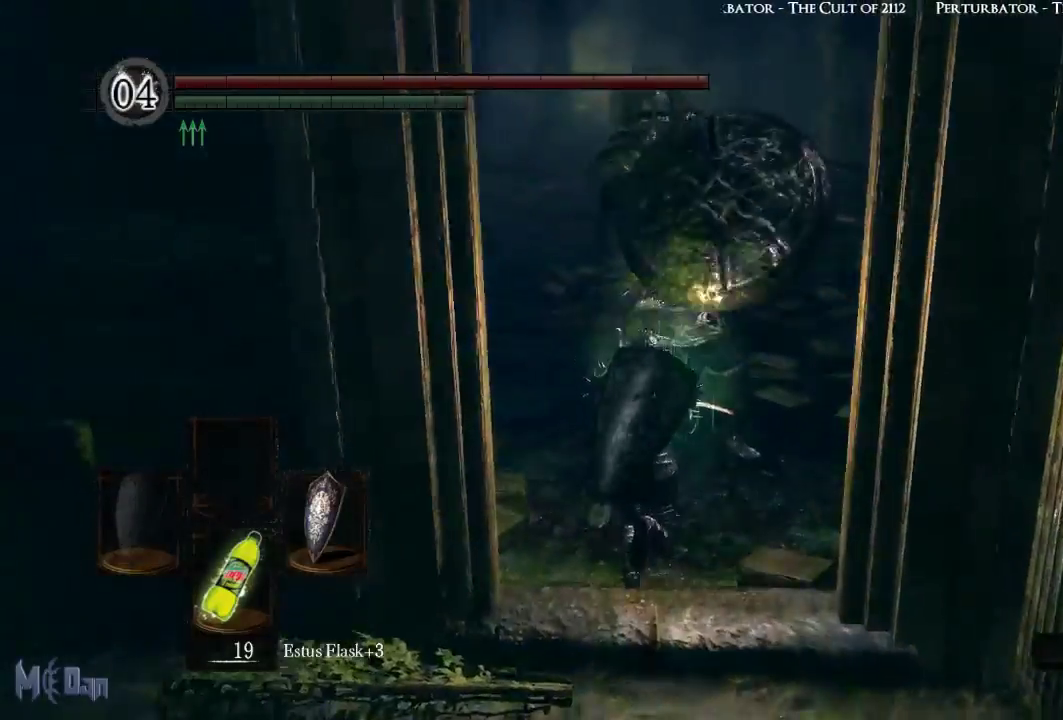
{"buttons": [], "left_stick": "up", "right_stick": "center", "events": [[183, "B", "down"], [317, "B", "up"]]}
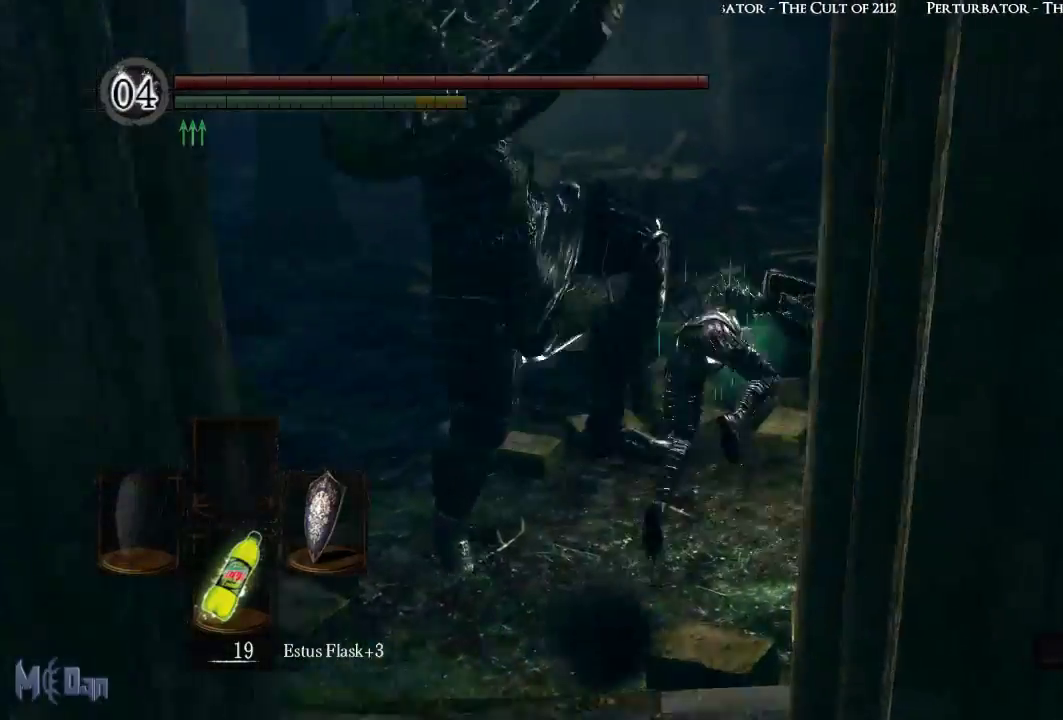
{"buttons": [], "left_stick": "up-left", "right_stick": "left", "events": [[100, "right_stick", "left"], [200, "left_stick", "up-left"]]}
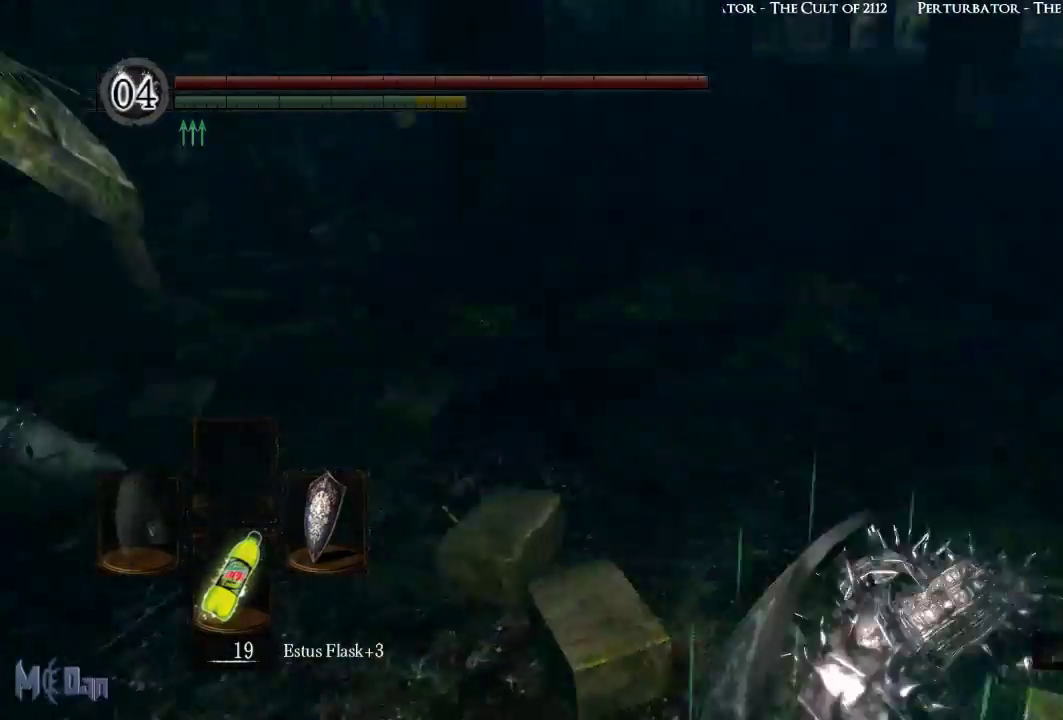
{"buttons": [], "left_stick": "up-left", "right_stick": "center", "events": [[83, "left_stick", "up"], [150, "right_stick", "center"], [433, "left_stick", "up-left"]]}
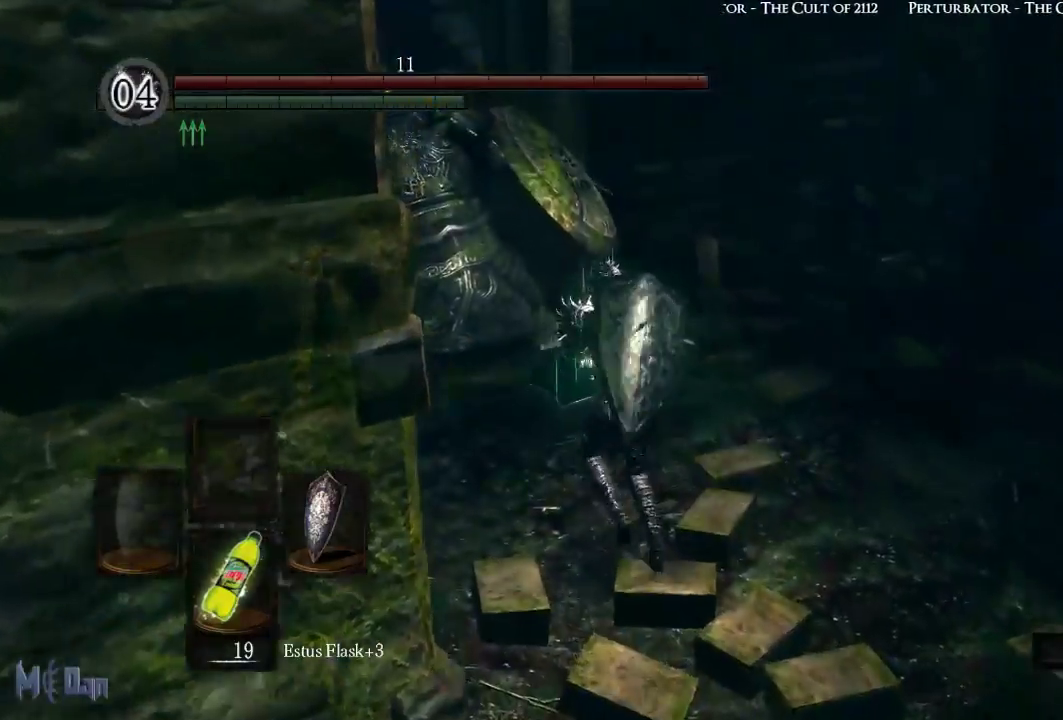
{"buttons": [], "left_stick": "up-left", "right_stick": "center", "events": [[250, "B", "down"], [333, "B", "up"], [417, "B", "down"], [500, "B", "up"]]}
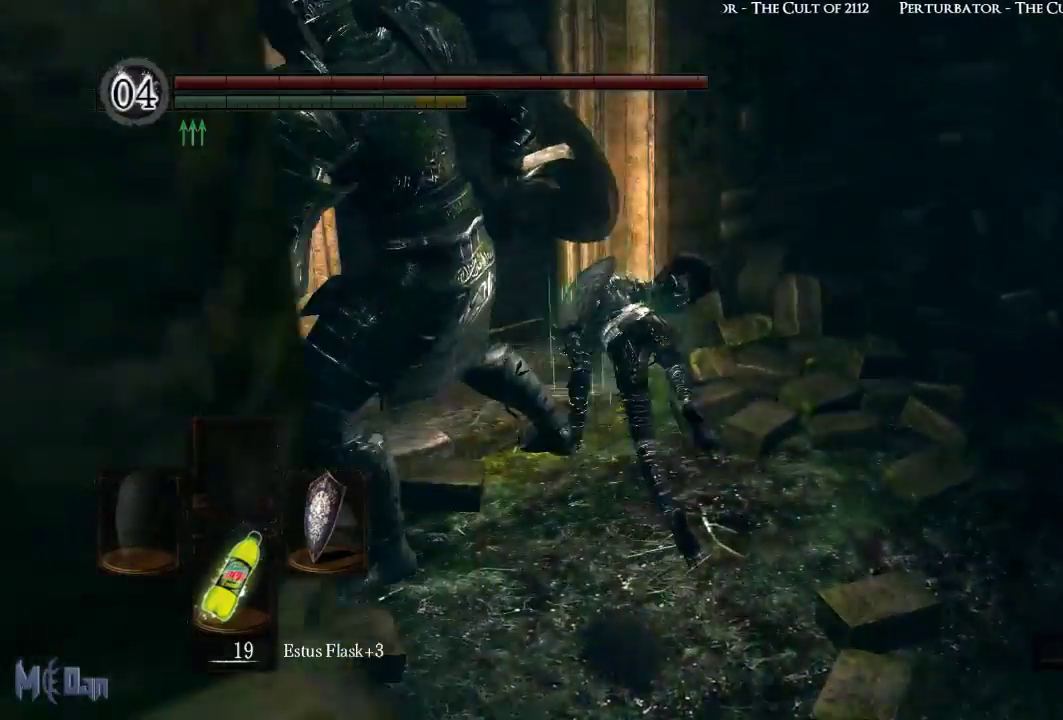
{"buttons": [], "left_stick": "down-left", "right_stick": "left", "events": [[250, "left_stick", "left"], [367, "left_stick", "down-left"], [400, "right_stick", "left"]]}
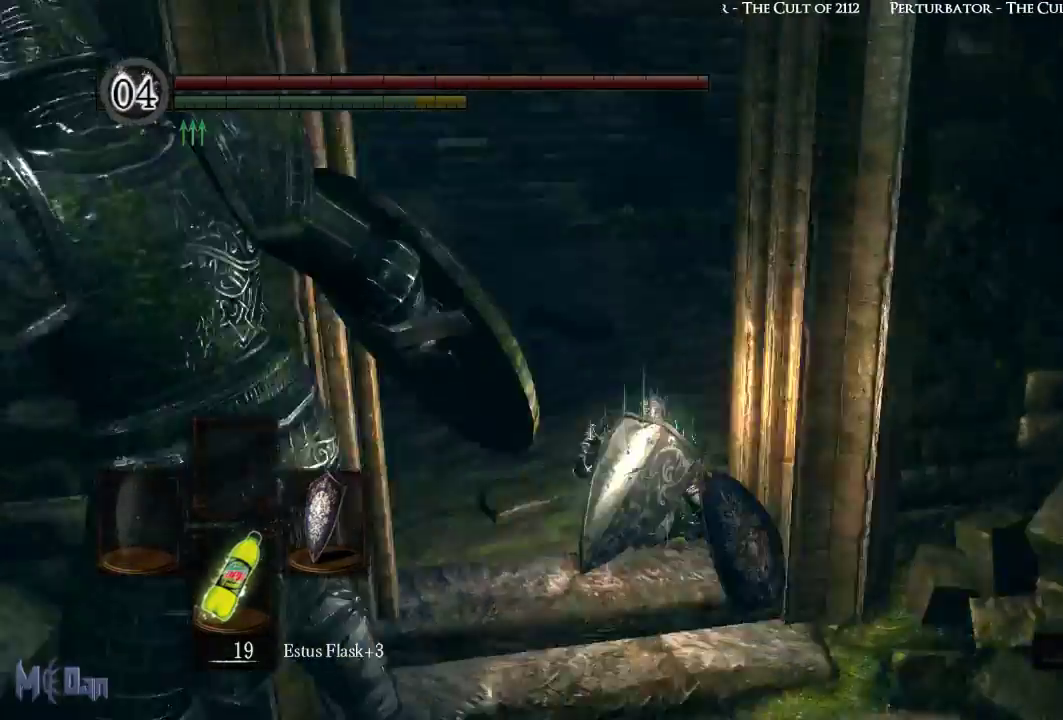
{"buttons": [], "left_stick": "down-left", "right_stick": "center", "events": [[200, "right_stick", "center"]]}
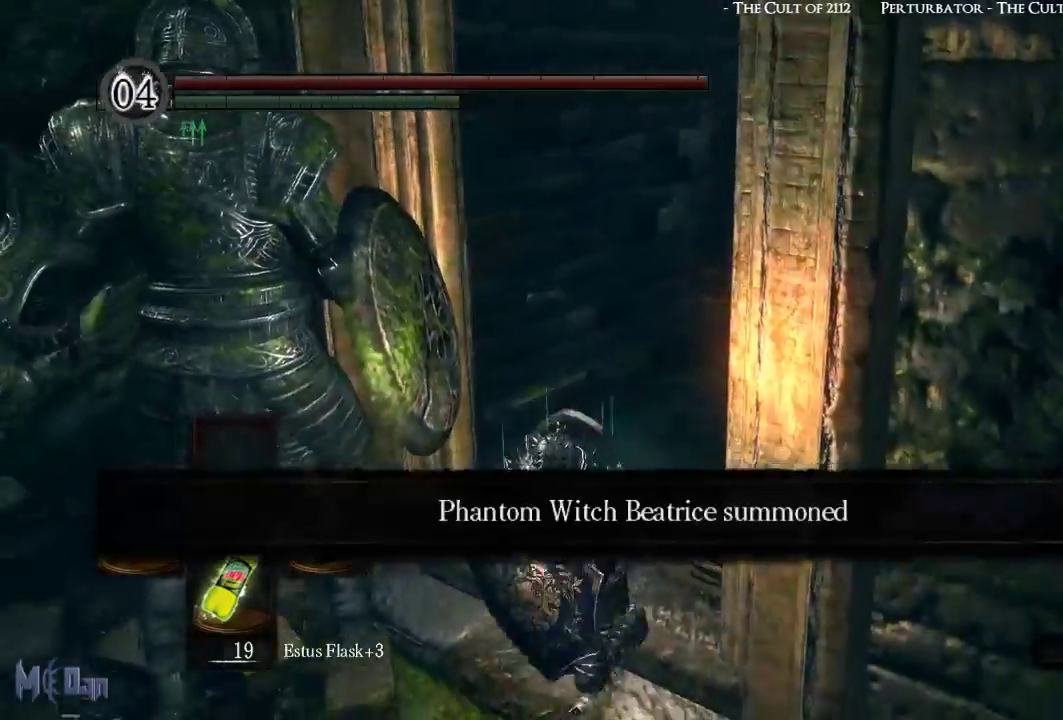
{"buttons": [], "left_stick": "up-left", "right_stick": "center", "events": [[333, "left_stick", "up-left"], [383, "B", "down"], [450, "B", "up"]]}
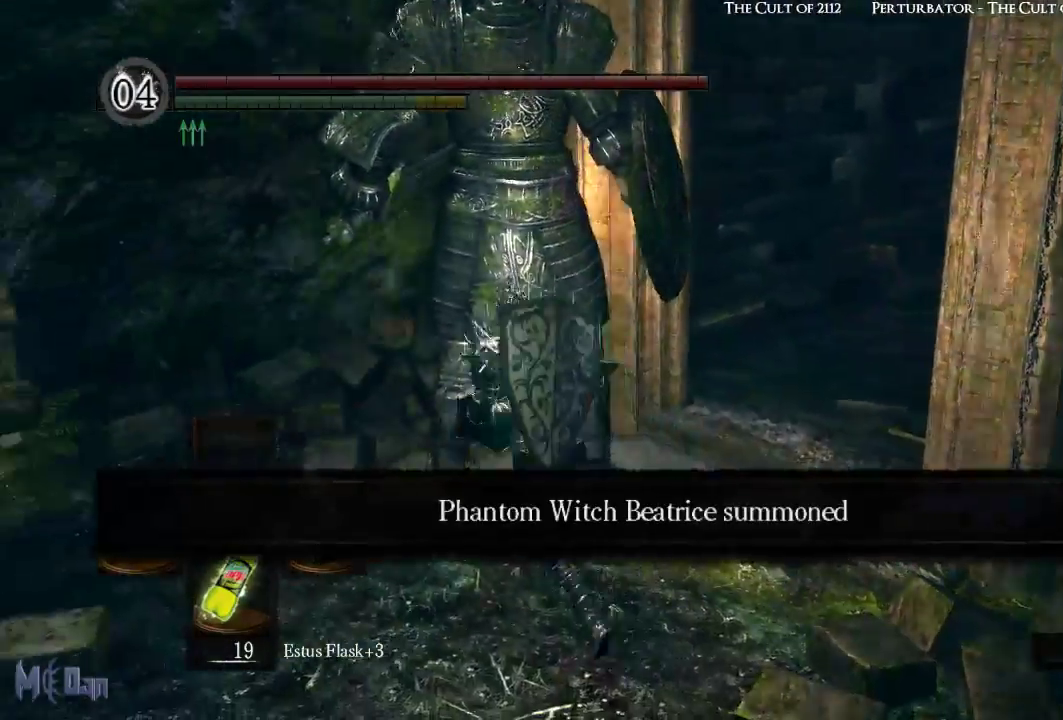
{"buttons": [], "left_stick": "right", "right_stick": "right", "events": [[67, "B", "down"], [133, "B", "up"], [150, "left_stick", "up"], [300, "left_stick", "up-right"], [483, "left_stick", "right"], [500, "right_stick", "right"]]}
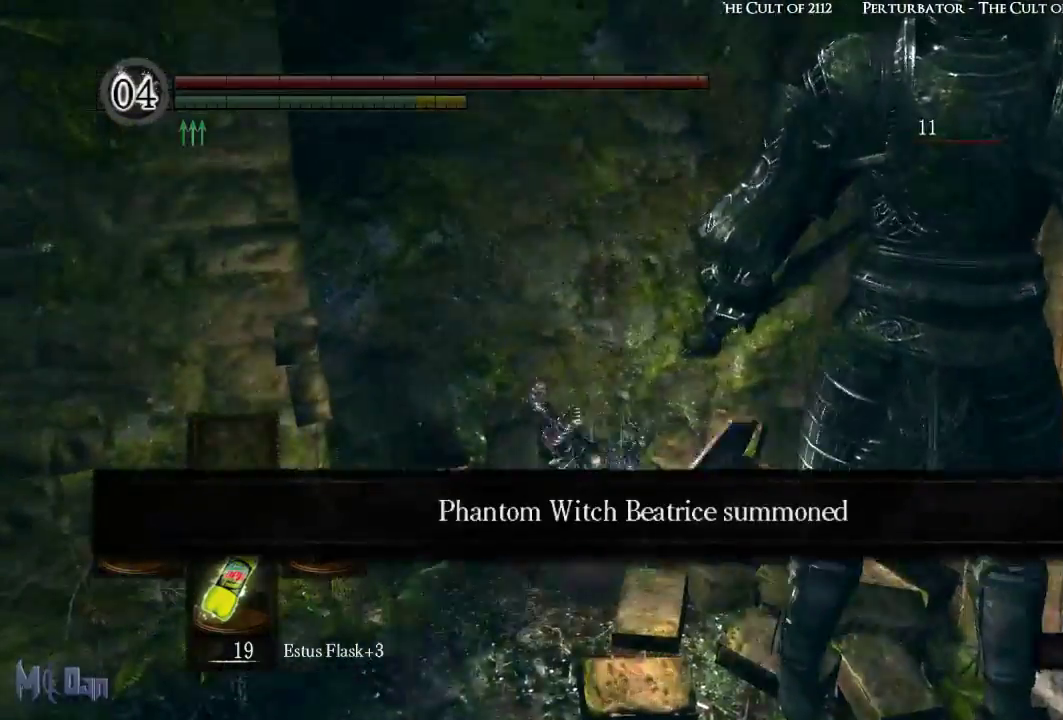
{"buttons": ["B"], "left_stick": "right", "right_stick": "center", "events": [[250, "right_stick", "center"], [500, "B", "down"]]}